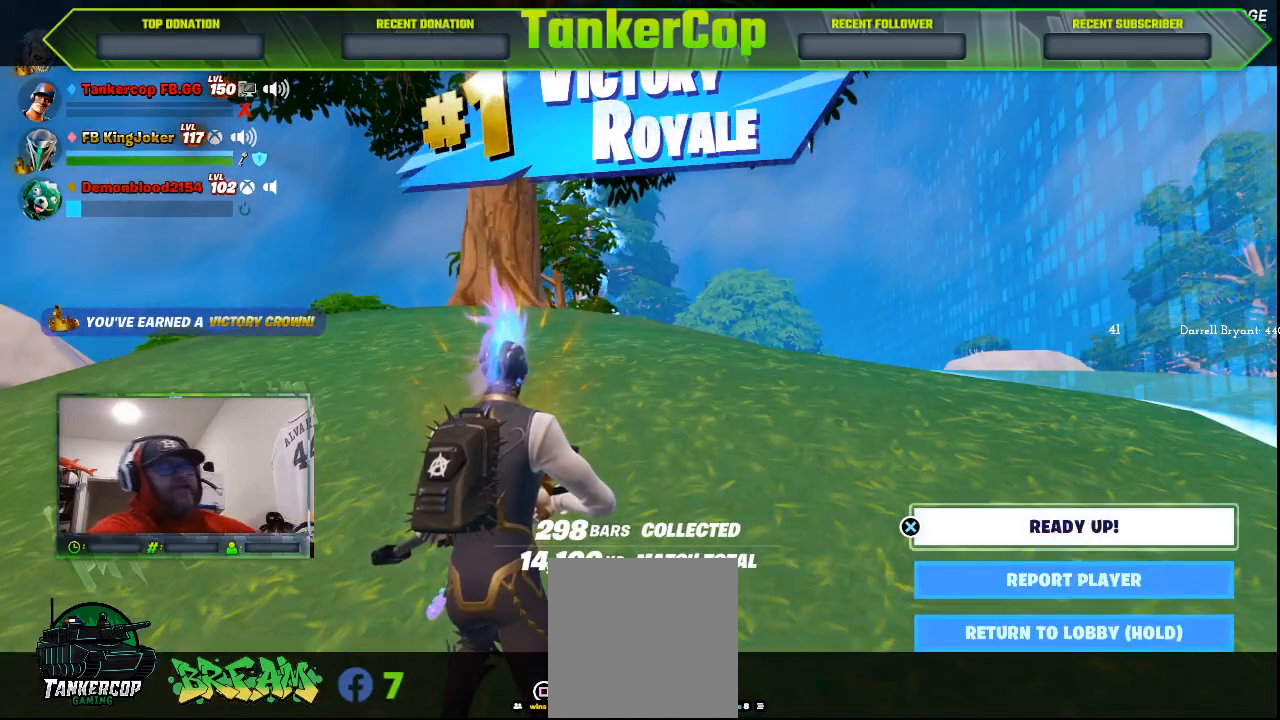
Gameplay with a controller (PlayStation layout); each line is a JSON object with the inputs held at the frame after it. "events" lists button and stick changes between this image and that frame as [ms after this image, input, new state], when the widget could be followed in between.
{"buttons": ["TOUCHPAD"], "left_stick": "center", "right_stick": "center", "events": [[400, "TOUCHPAD", "down"]]}
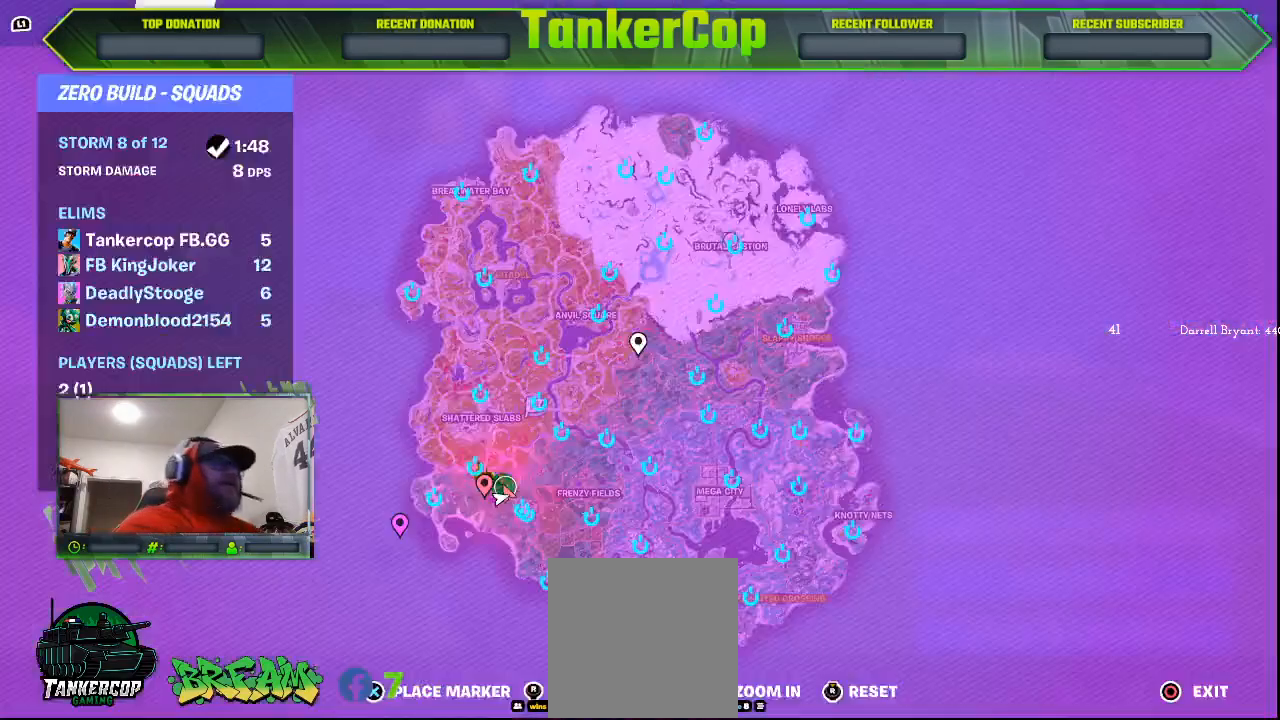
{"buttons": [], "left_stick": "center", "right_stick": "center", "events": [[133, "TOUCHPAD", "up"]]}
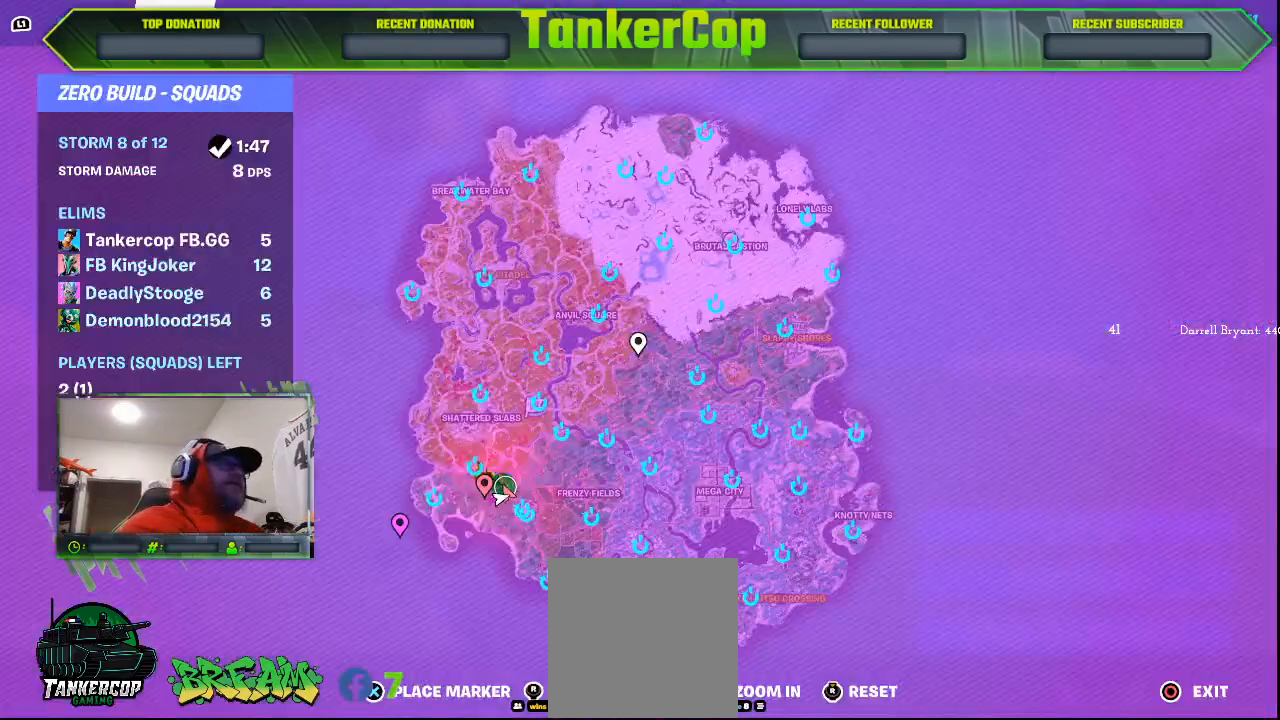
{"buttons": [], "left_stick": "center", "right_stick": "center", "events": []}
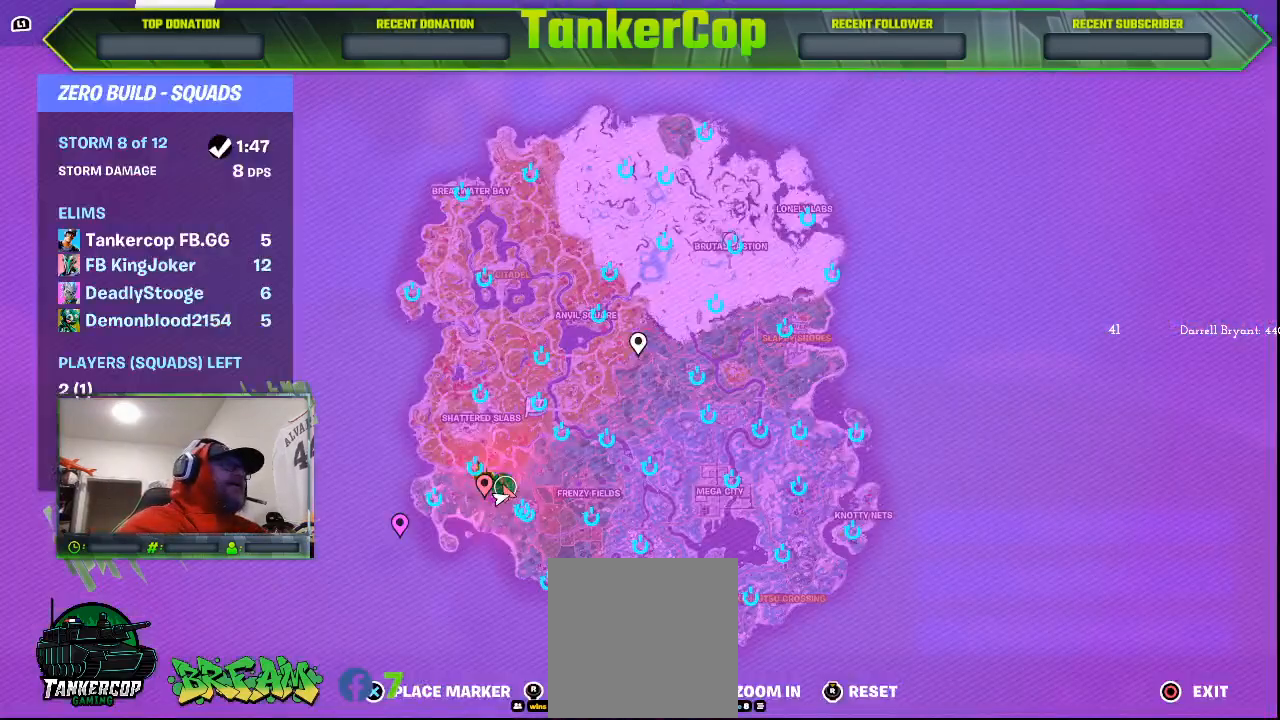
{"buttons": [], "left_stick": "center", "right_stick": "center", "events": []}
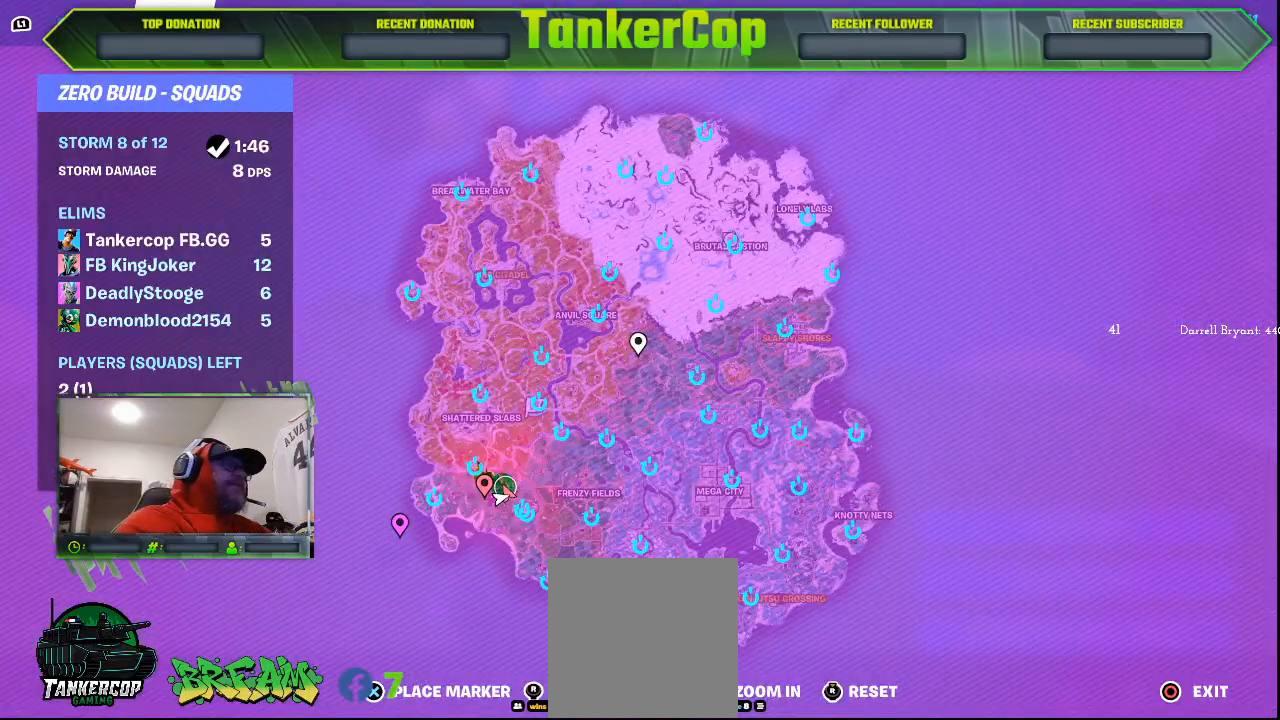
{"buttons": [], "left_stick": "center", "right_stick": "center", "events": []}
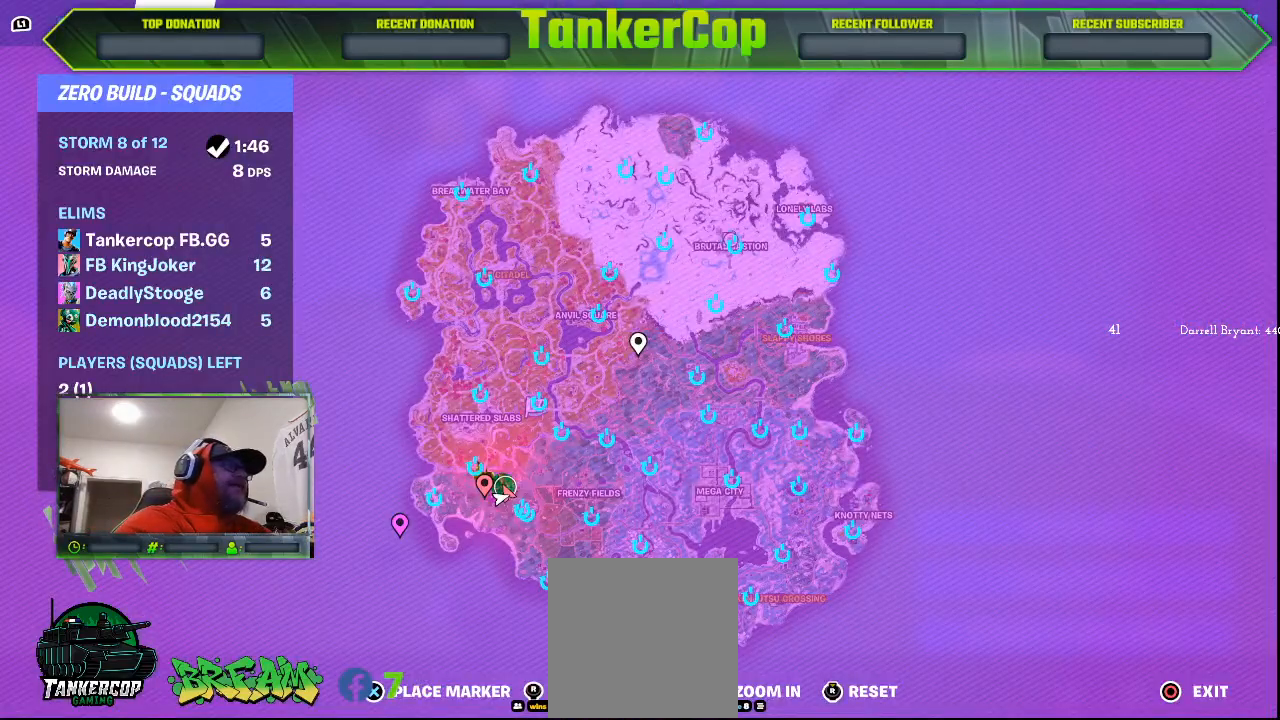
{"buttons": [], "left_stick": "center", "right_stick": "center", "events": []}
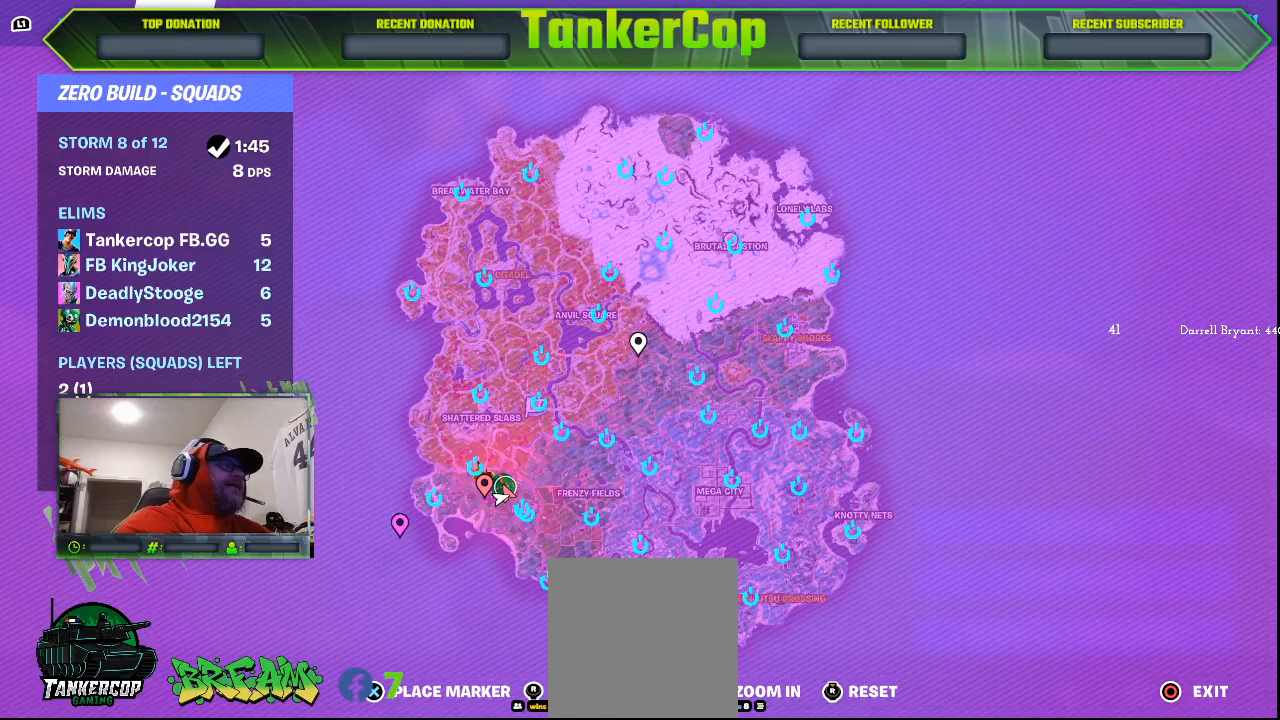
{"buttons": [], "left_stick": "center", "right_stick": "center", "events": []}
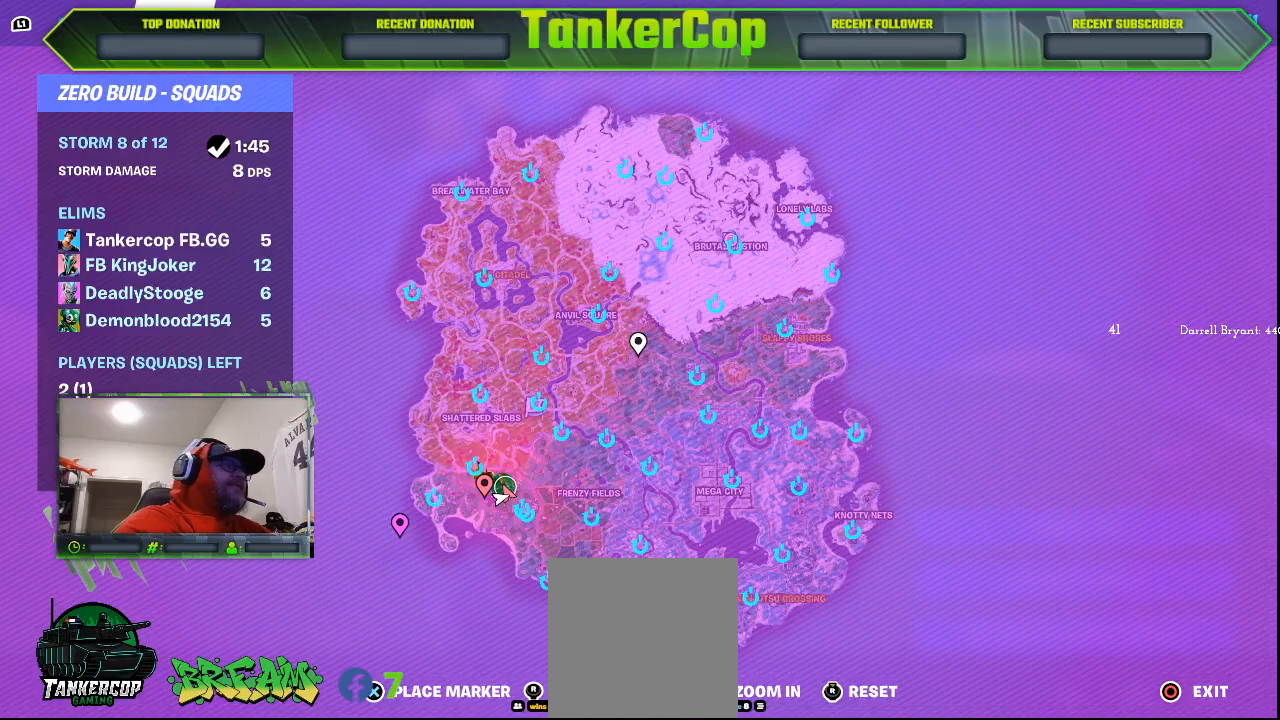
{"buttons": [], "left_stick": "center", "right_stick": "center", "events": []}
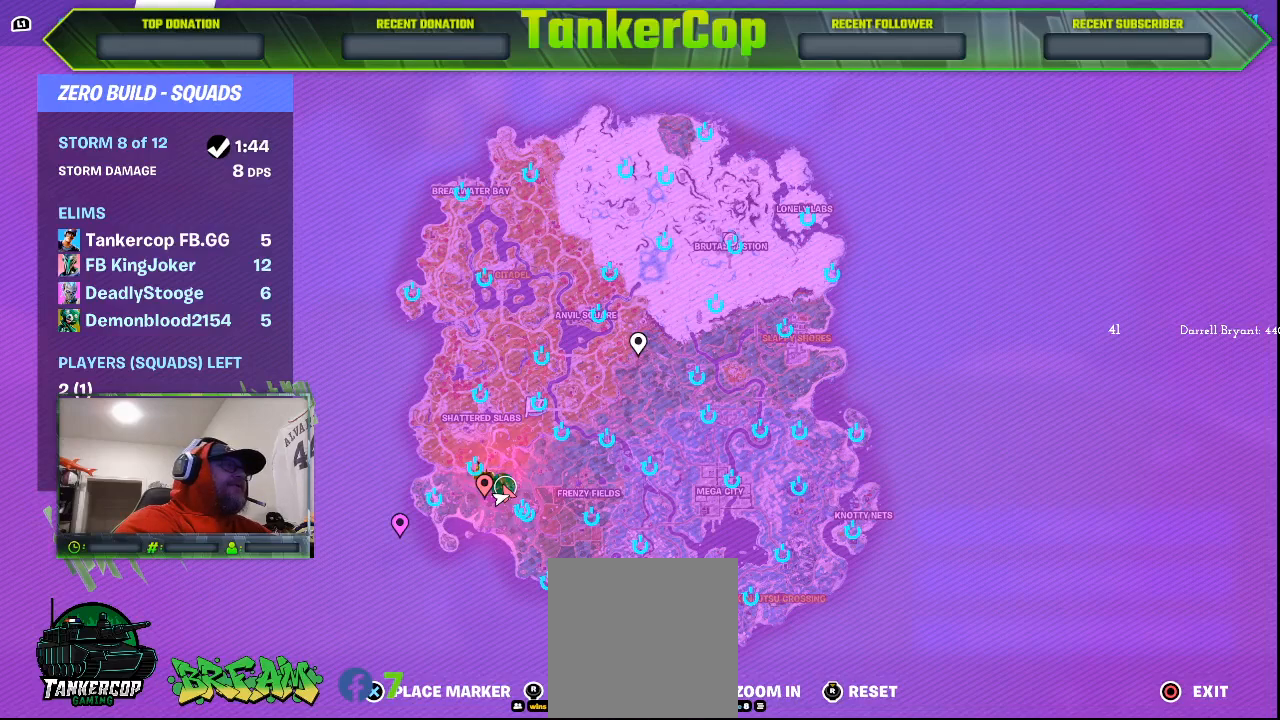
{"buttons": [], "left_stick": "center", "right_stick": "center", "events": []}
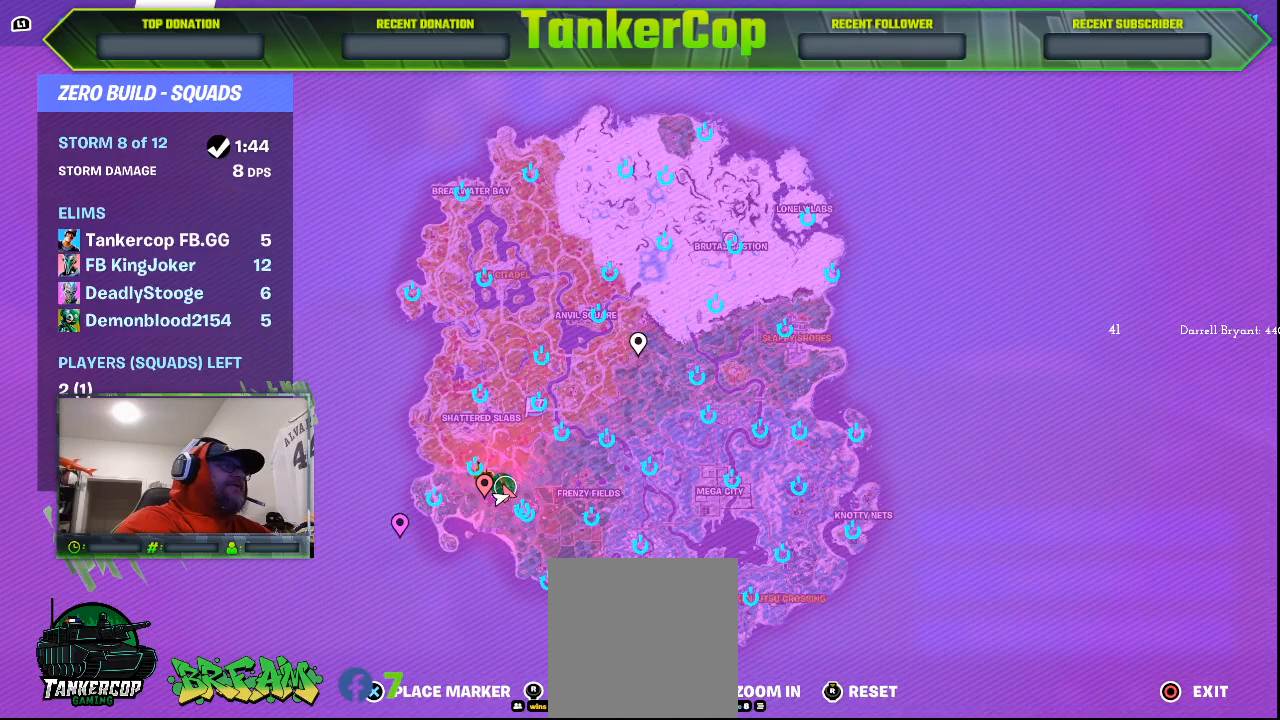
{"buttons": [], "left_stick": "center", "right_stick": "center", "events": []}
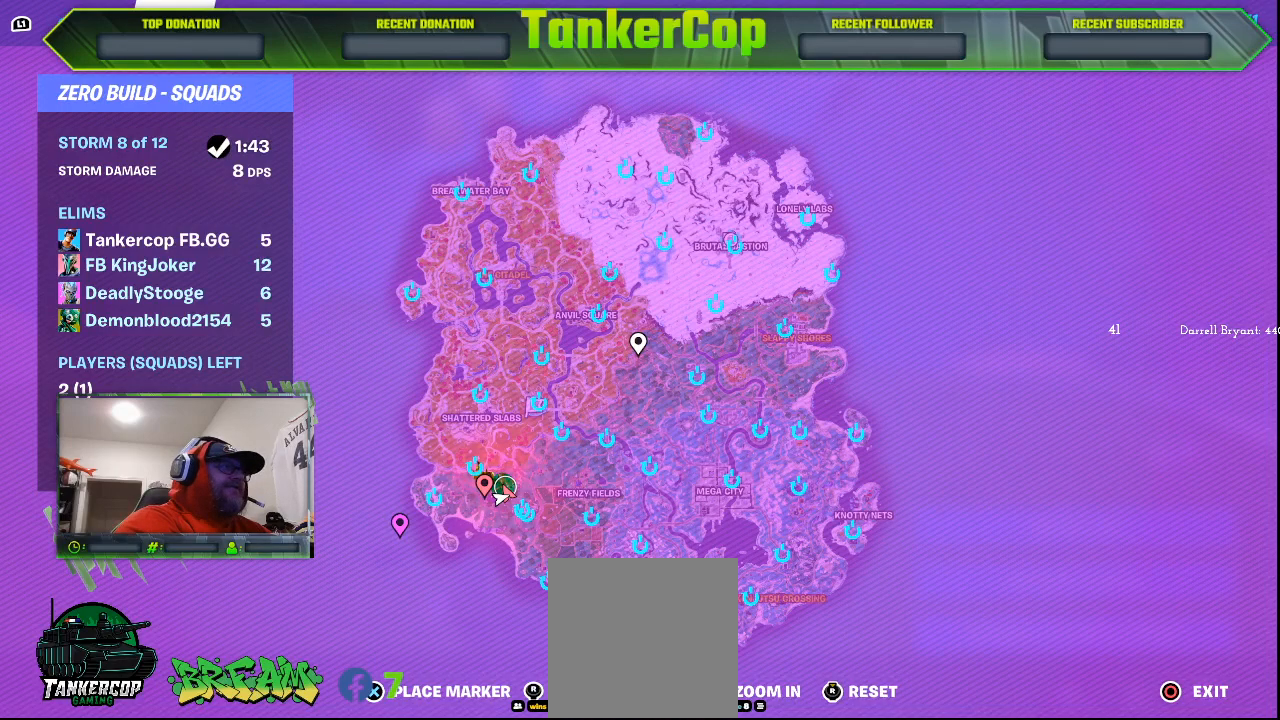
{"buttons": [], "left_stick": "center", "right_stick": "center", "events": []}
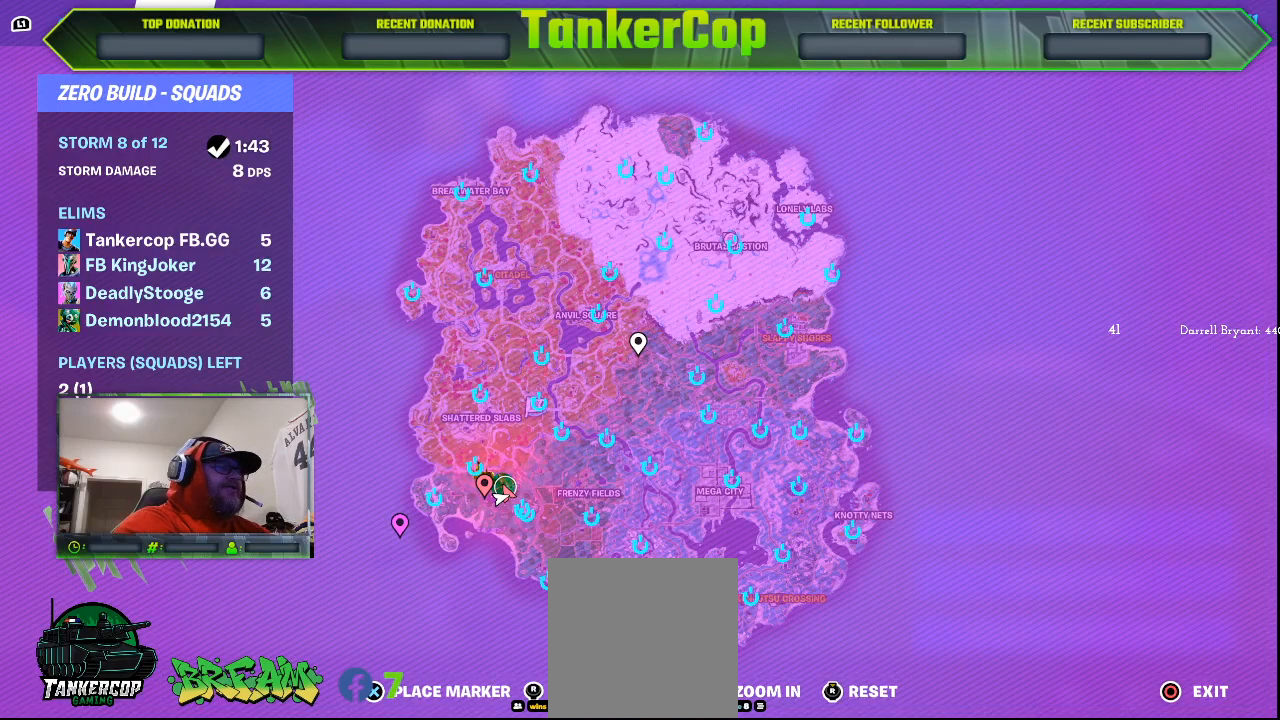
{"buttons": [], "left_stick": "center", "right_stick": "center", "events": []}
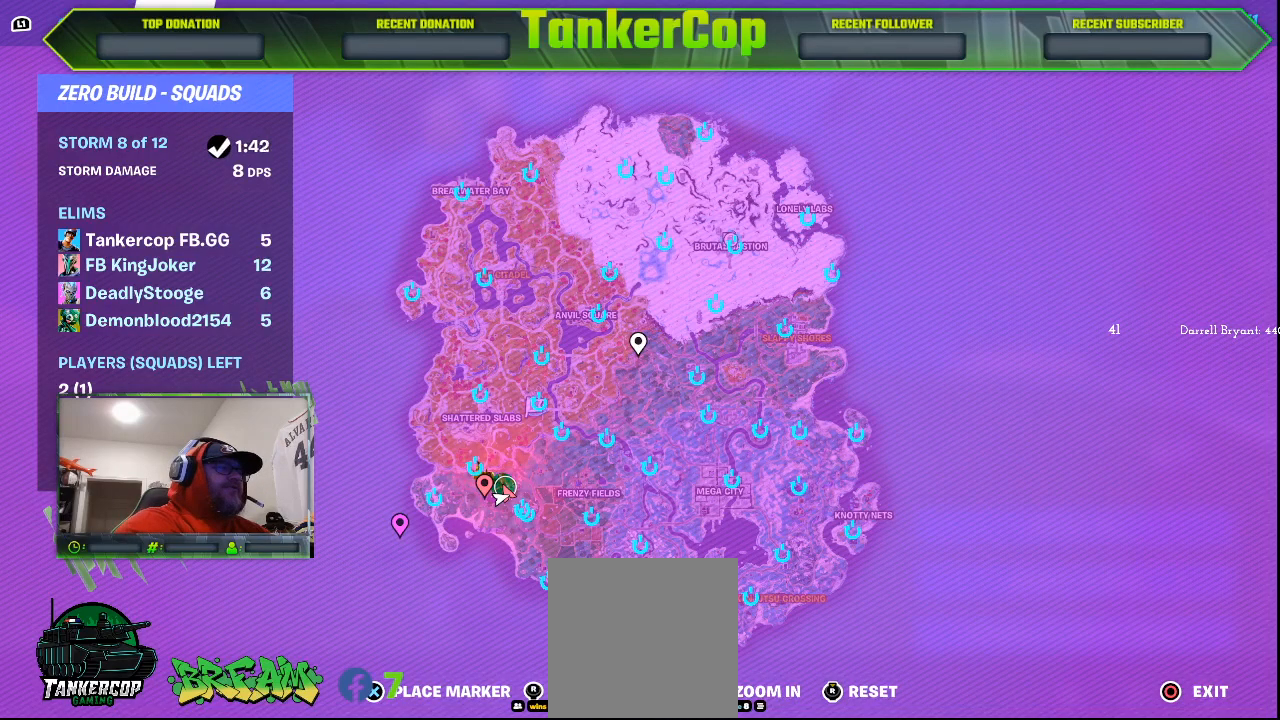
{"buttons": [], "left_stick": "center", "right_stick": "center", "events": [[167, "CIRCLE", "down"], [367, "CIRCLE", "up"]]}
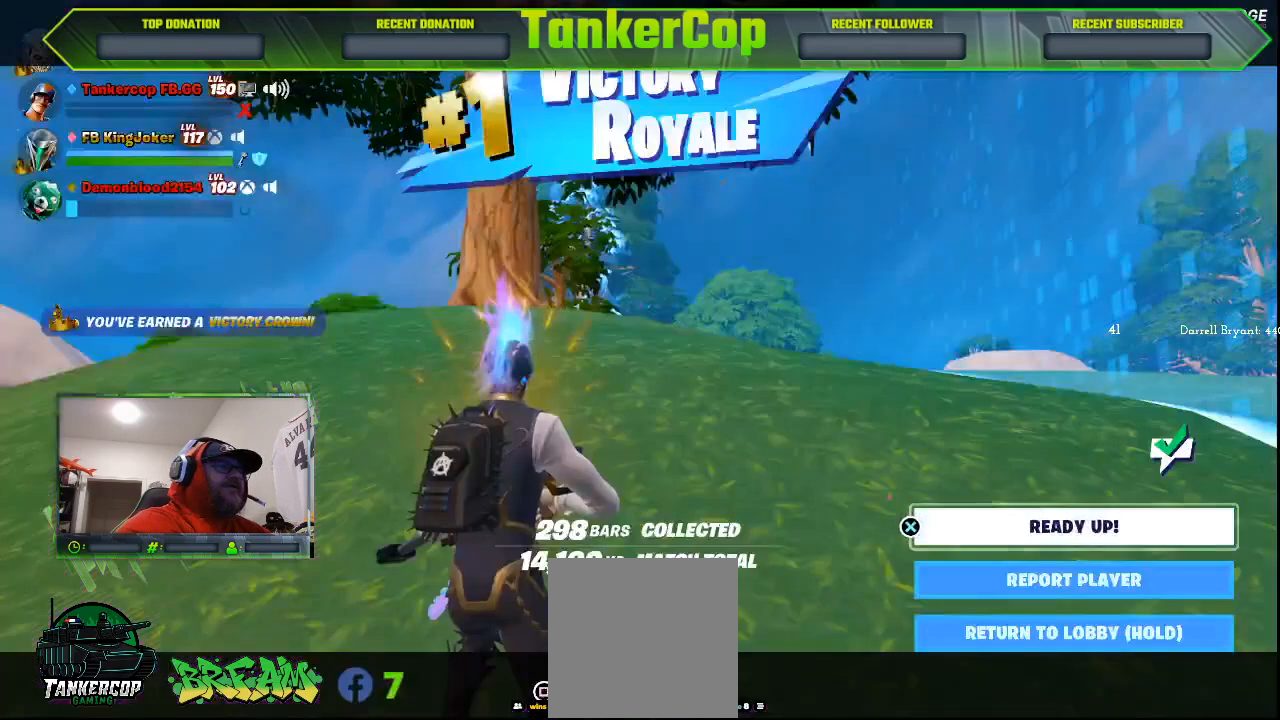
{"buttons": [], "left_stick": "center", "right_stick": "center", "events": [[67, "SQUARE", "down"], [233, "SQUARE", "up"]]}